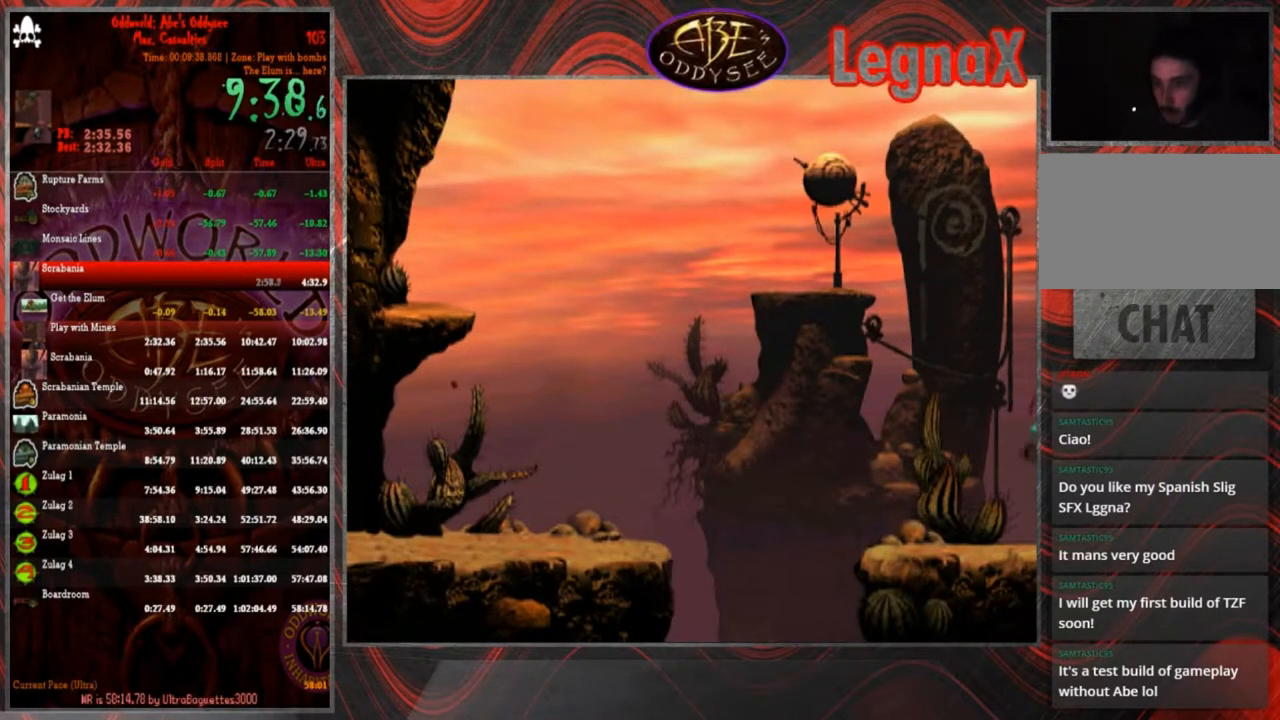
Gameplay with a controller (PlayStation layout); each line is a JSON object with the inputs held at the frame after it. "events" lists button and stick changes between this image and that frame as [ms after this image, input, new state], when the widget could be followed in between. Not read: L3 R3 right_stick.
{"buttons": ["R1"], "left_stick": "right", "events": []}
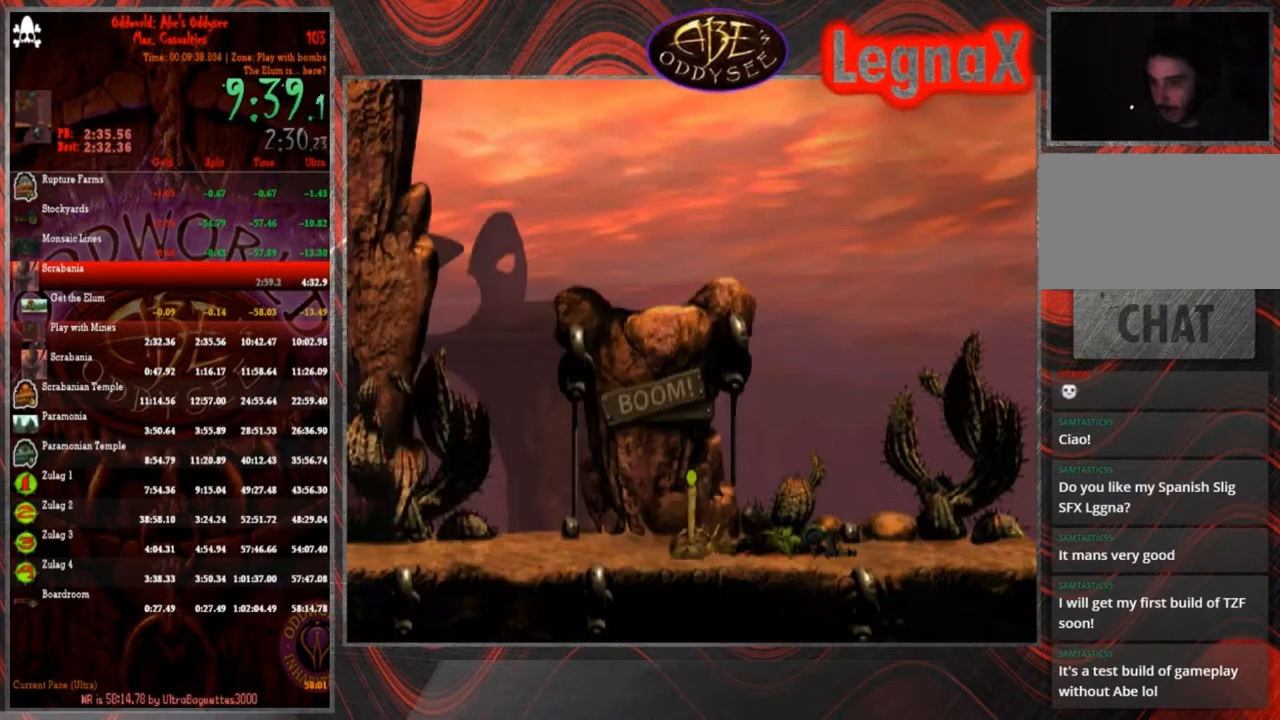
{"buttons": ["R1"], "left_stick": "right", "events": []}
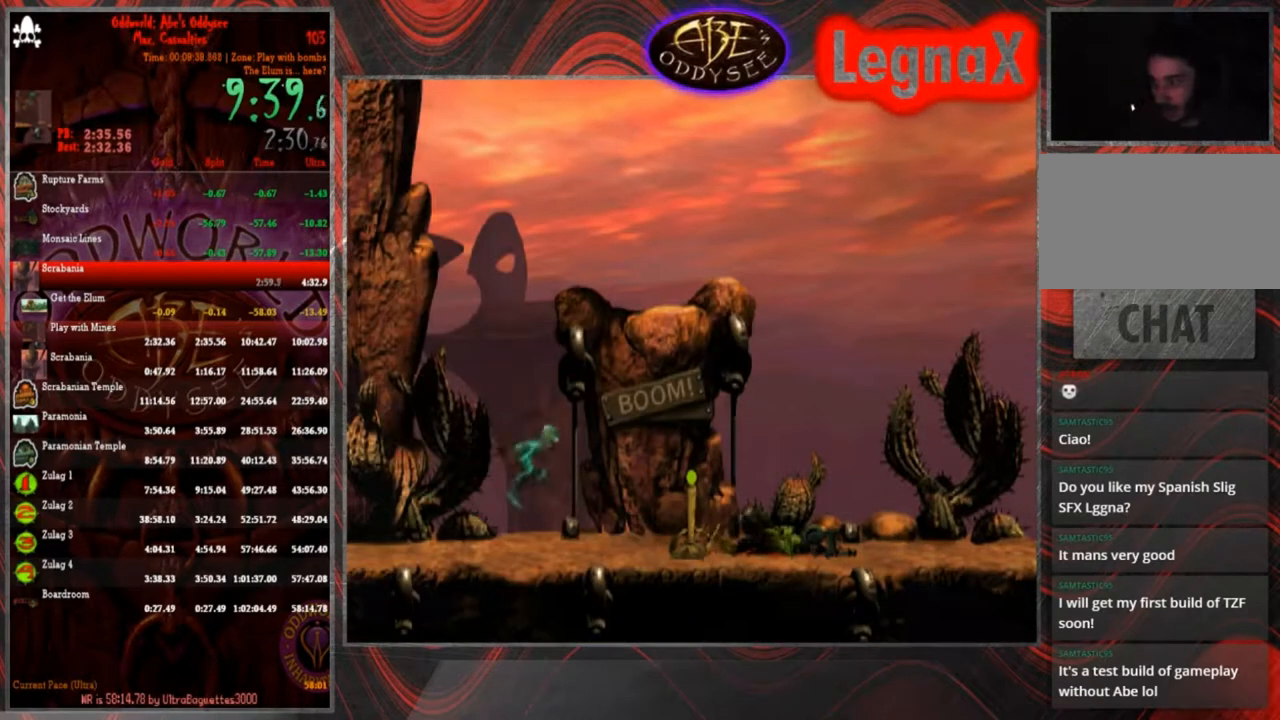
{"buttons": ["R1"], "left_stick": "right", "events": []}
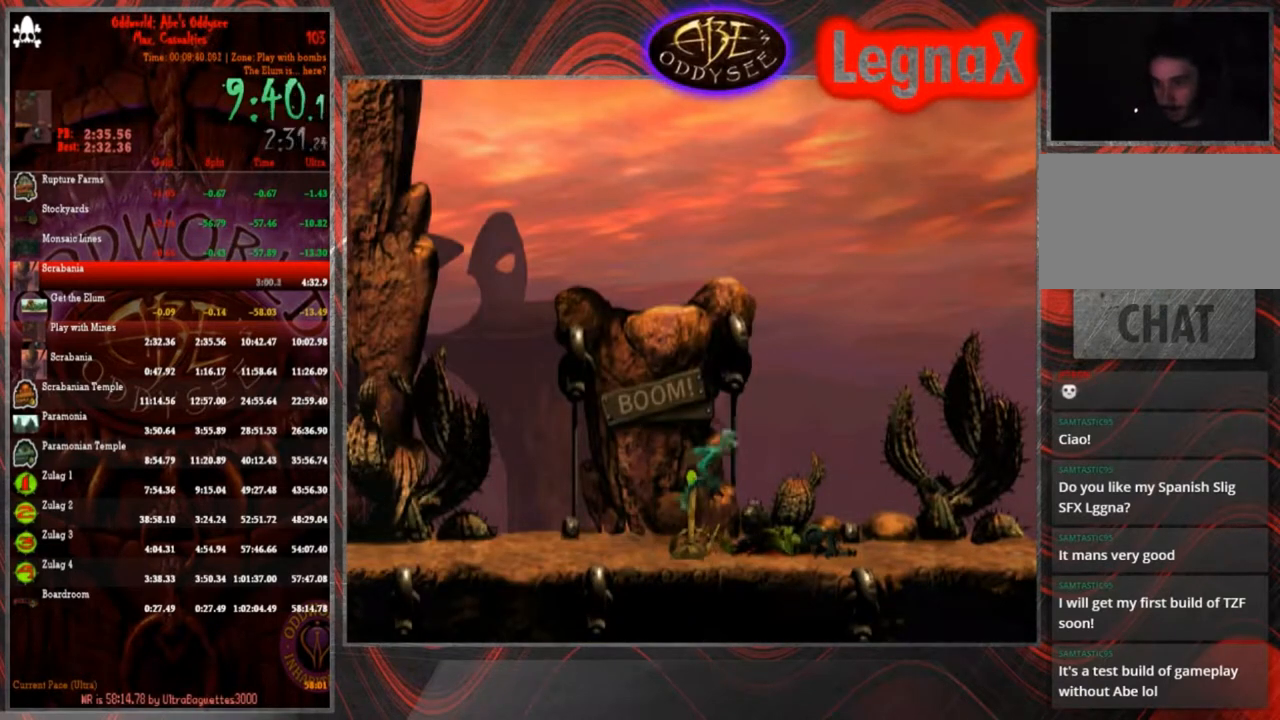
{"buttons": ["R1"], "left_stick": "right", "events": []}
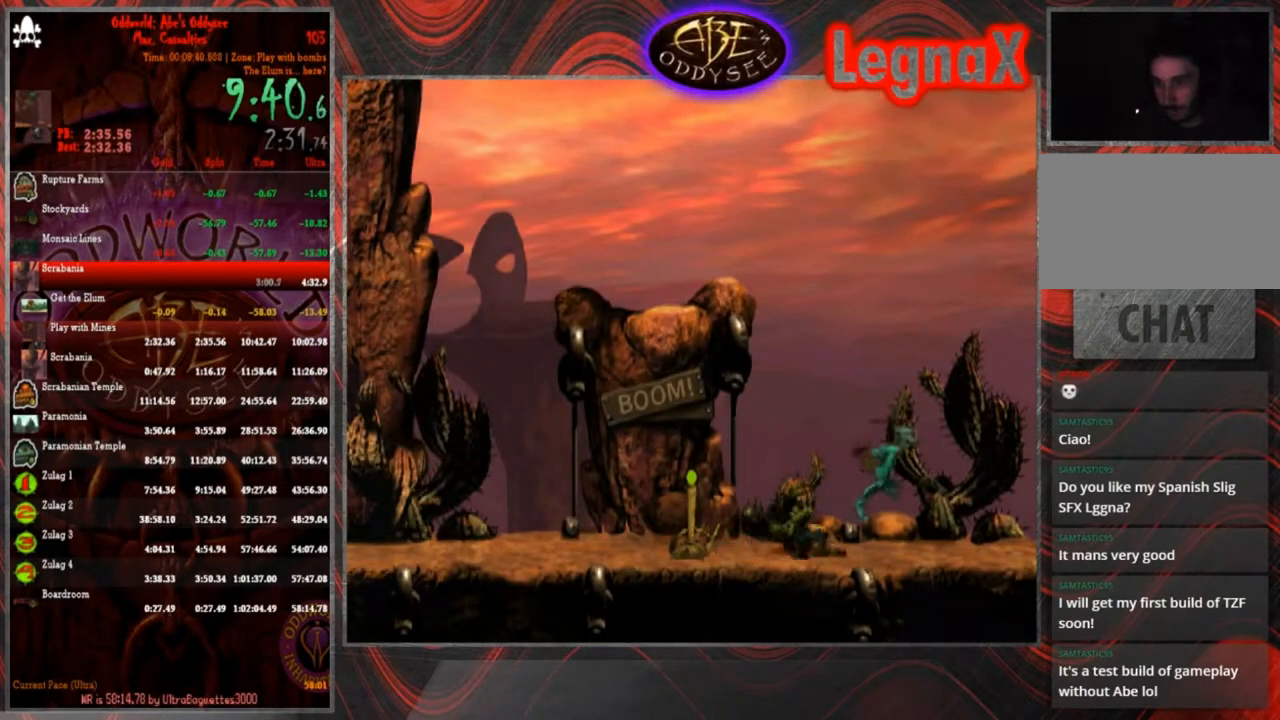
{"buttons": ["TRIANGLE", "R1"], "left_stick": "right", "events": [[100, "TRIANGLE", "down"]]}
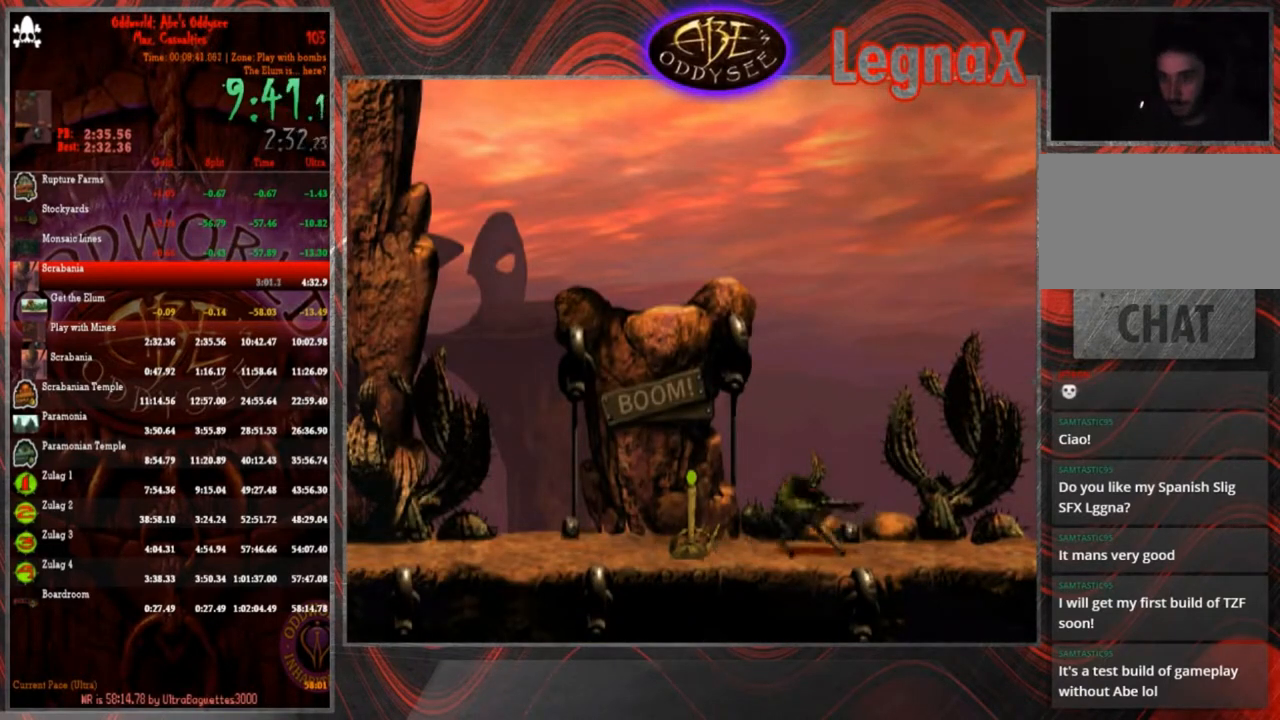
{"buttons": ["R1"], "left_stick": "right", "events": [[67, "TRIANGLE", "up"]]}
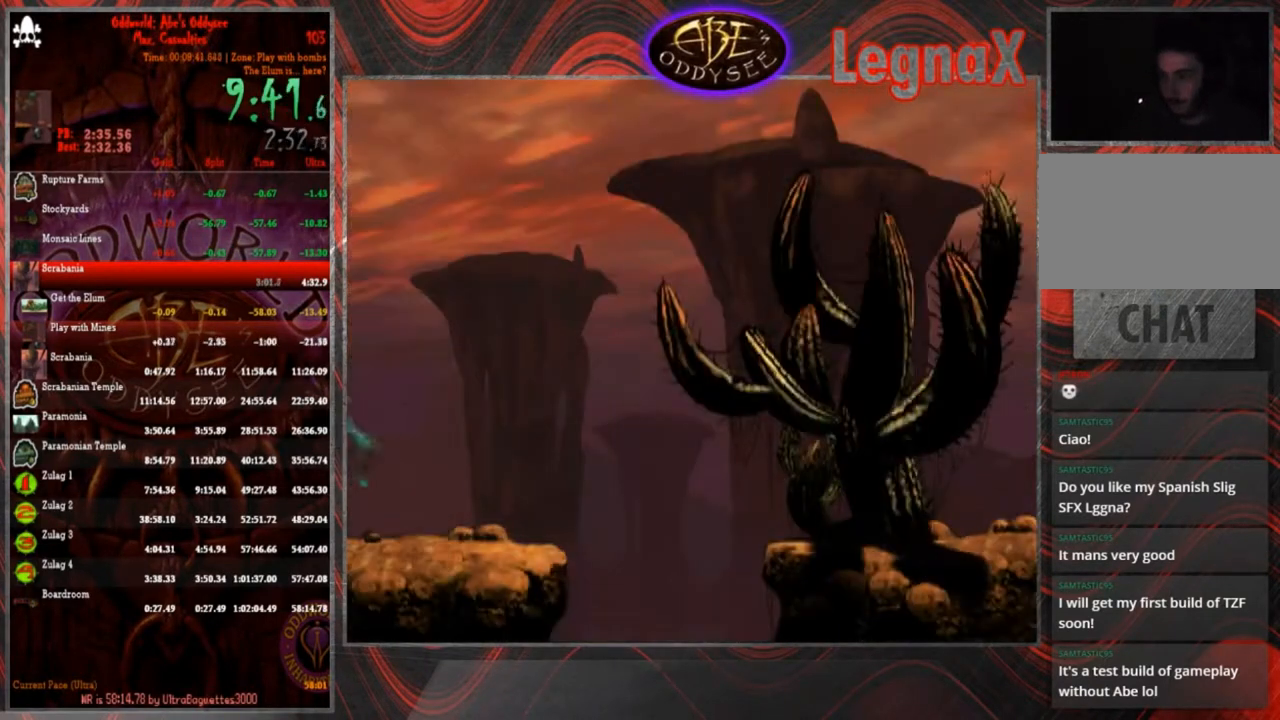
{"buttons": ["R1"], "left_stick": "right", "events": []}
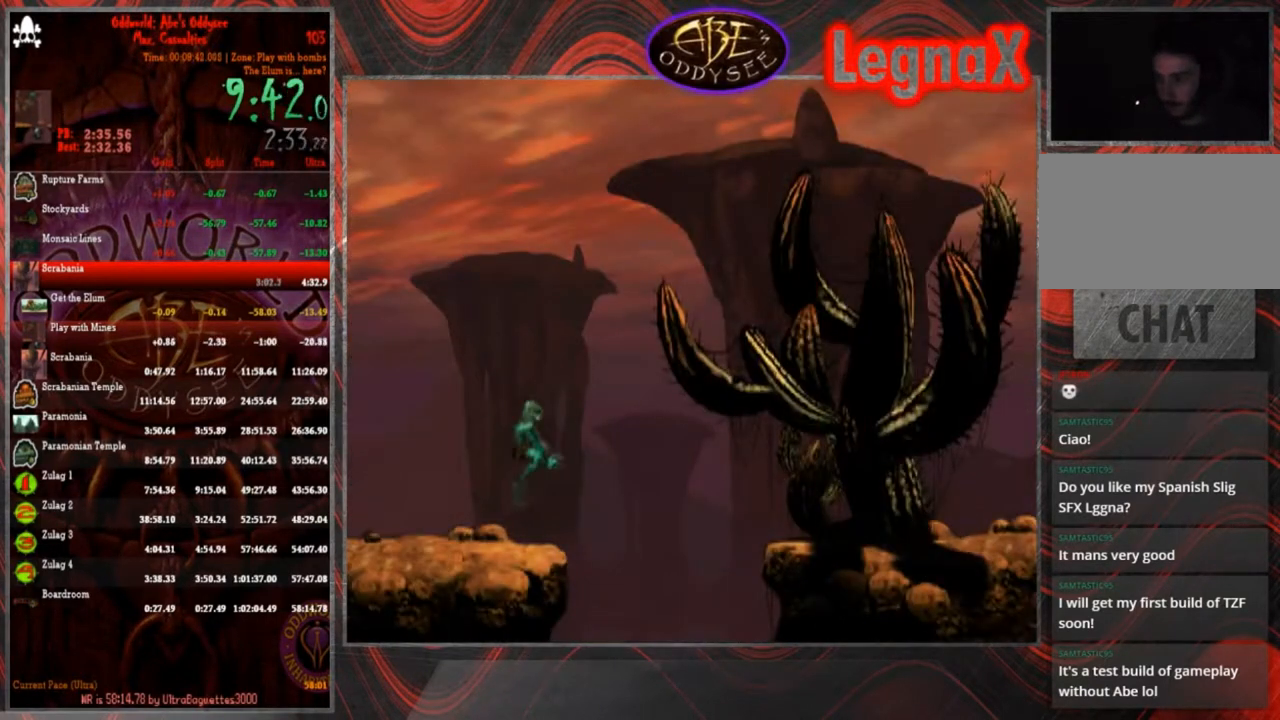
{"buttons": ["R1"], "left_stick": "right", "events": [[67, "TRIANGLE", "down"], [267, "TRIANGLE", "up"]]}
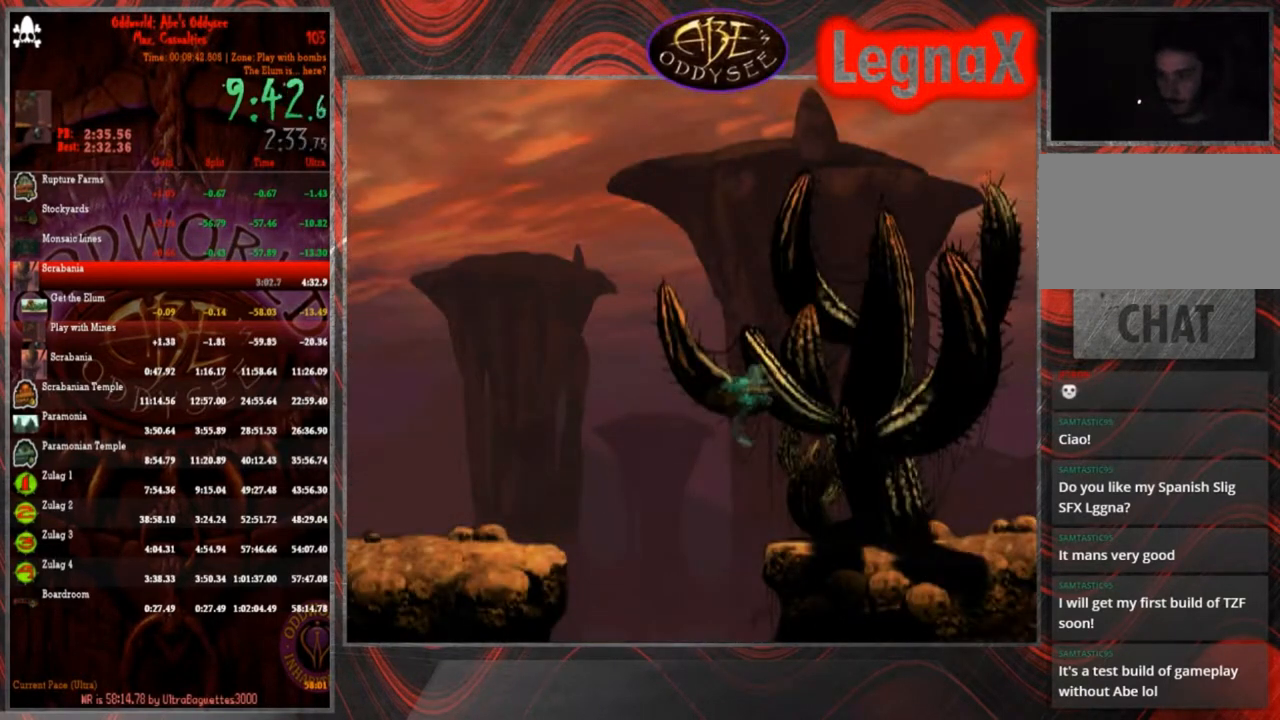
{"buttons": ["R1"], "left_stick": "right", "events": []}
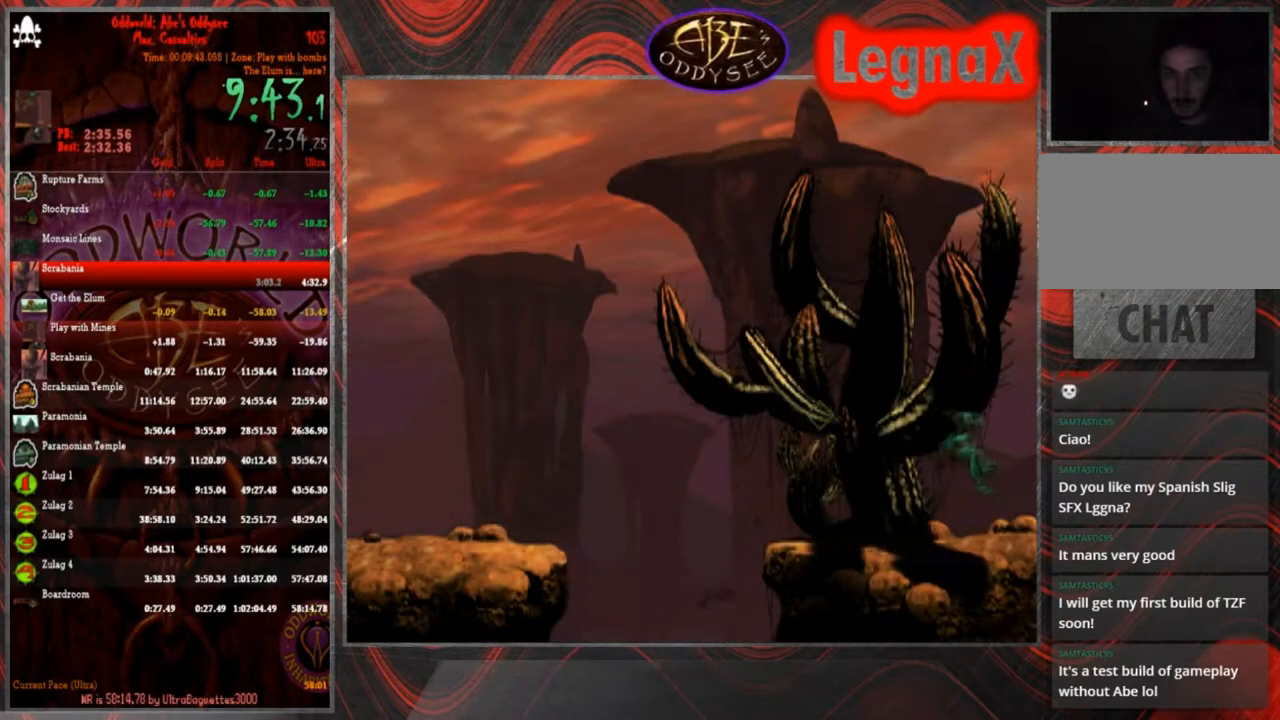
{"buttons": ["R1"], "left_stick": "right", "events": []}
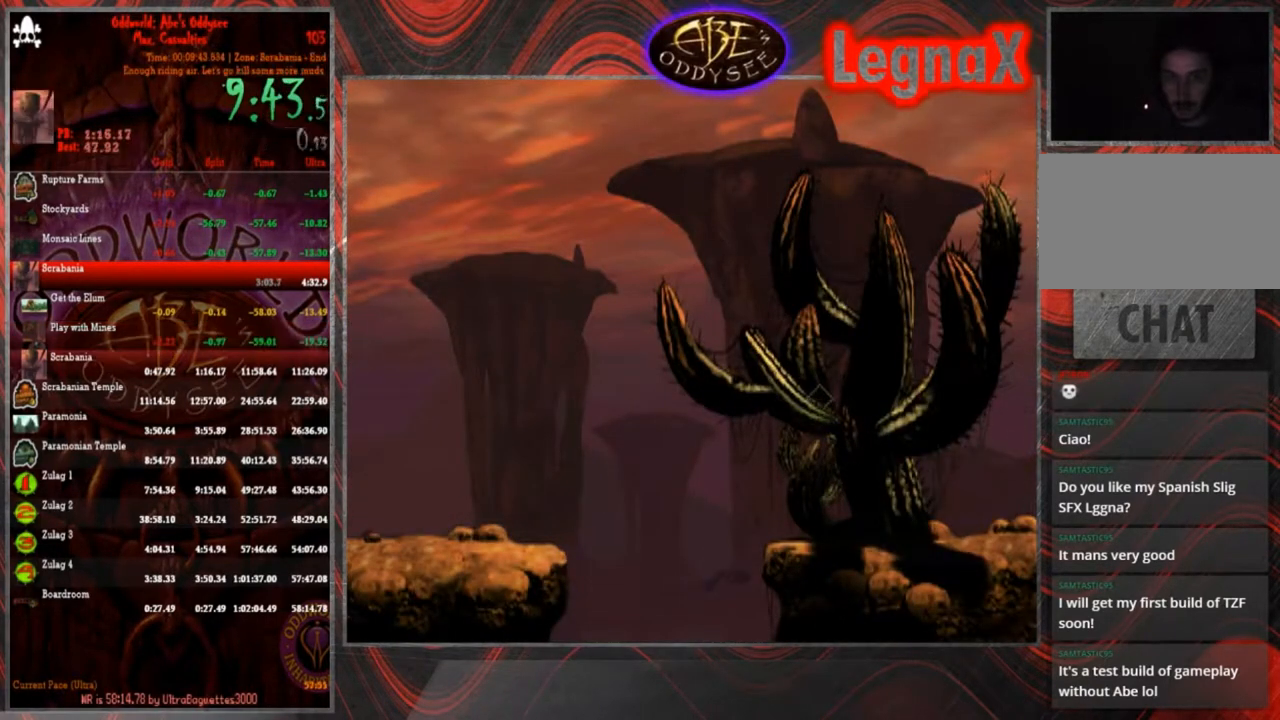
{"buttons": ["CROSS", "R1"], "left_stick": "right", "events": [[300, "CROSS", "down"]]}
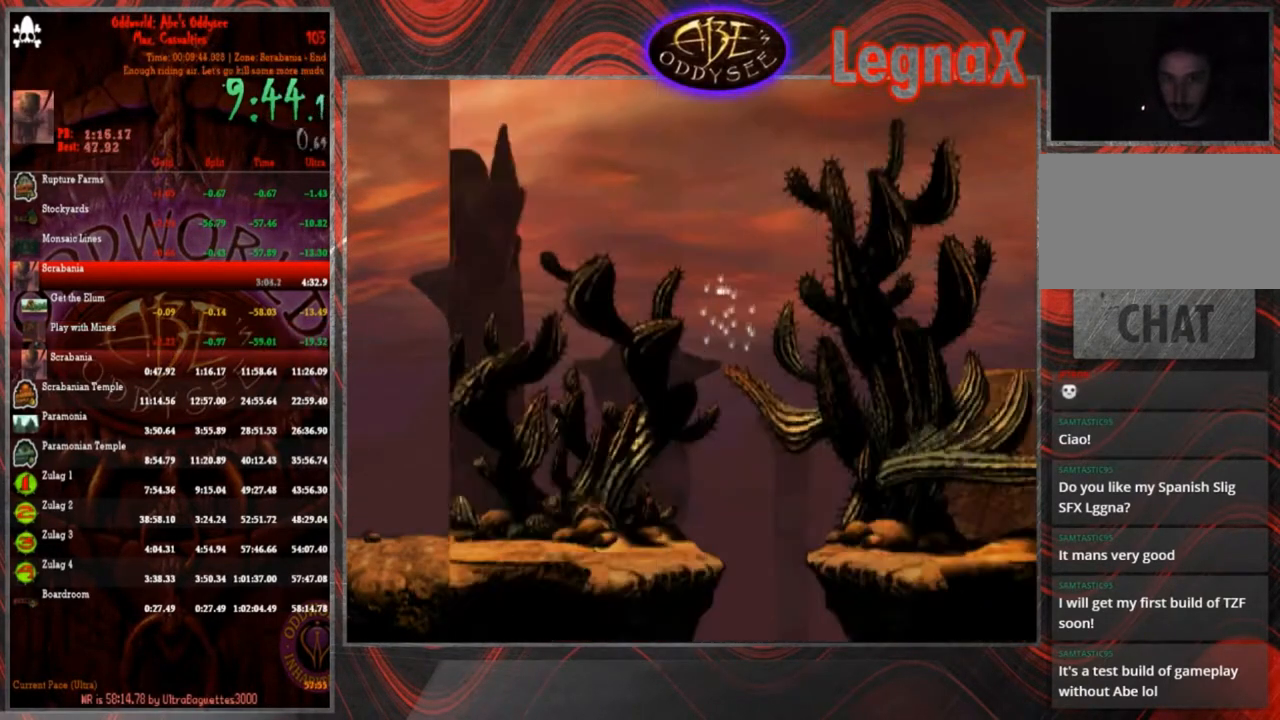
{"buttons": ["R1"], "left_stick": "right", "events": [[100, "CROSS", "up"]]}
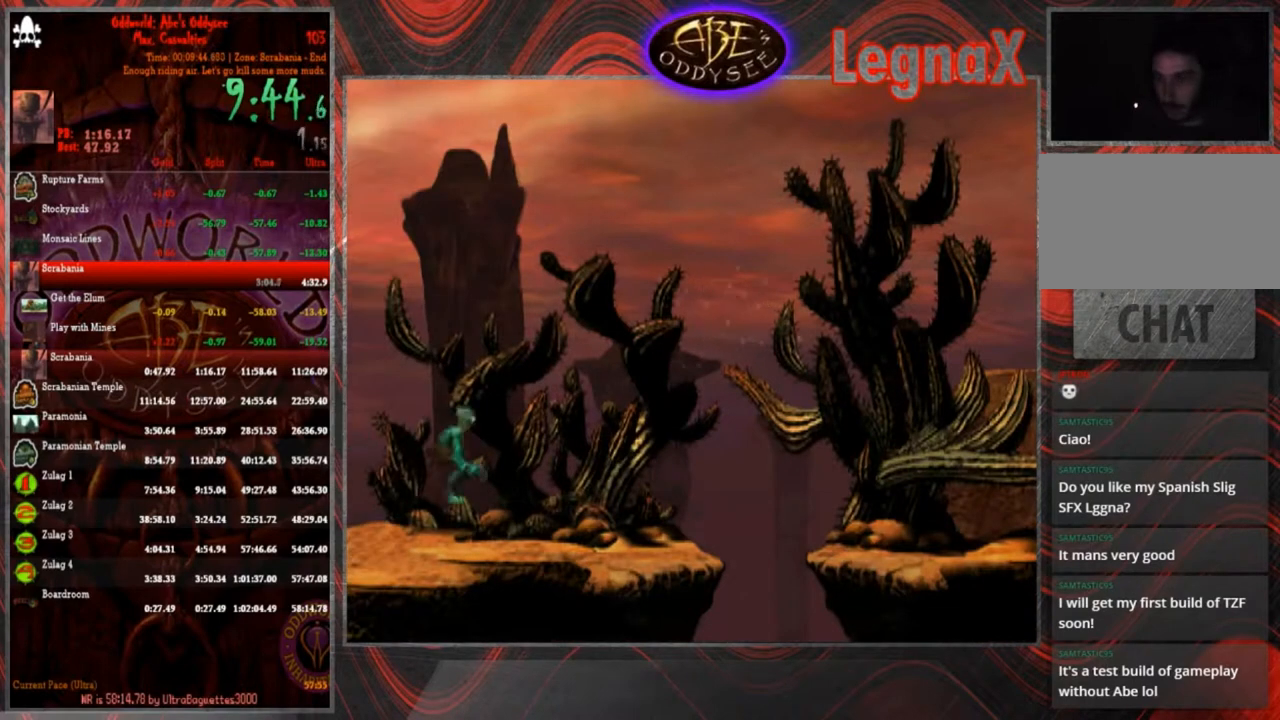
{"buttons": ["TRIANGLE", "R1"], "left_stick": "right", "events": [[500, "TRIANGLE", "down"]]}
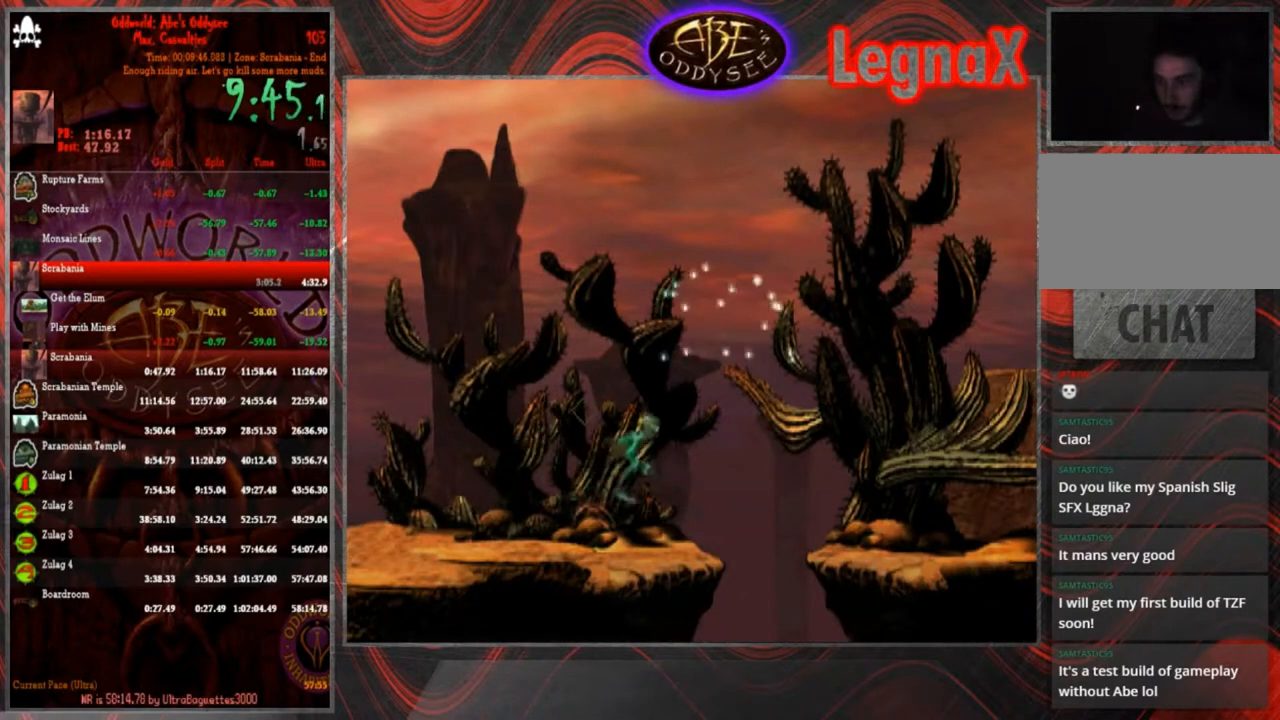
{"buttons": [], "left_stick": "right", "events": [[200, "R1", "up"], [200, "TRIANGLE", "up"]]}
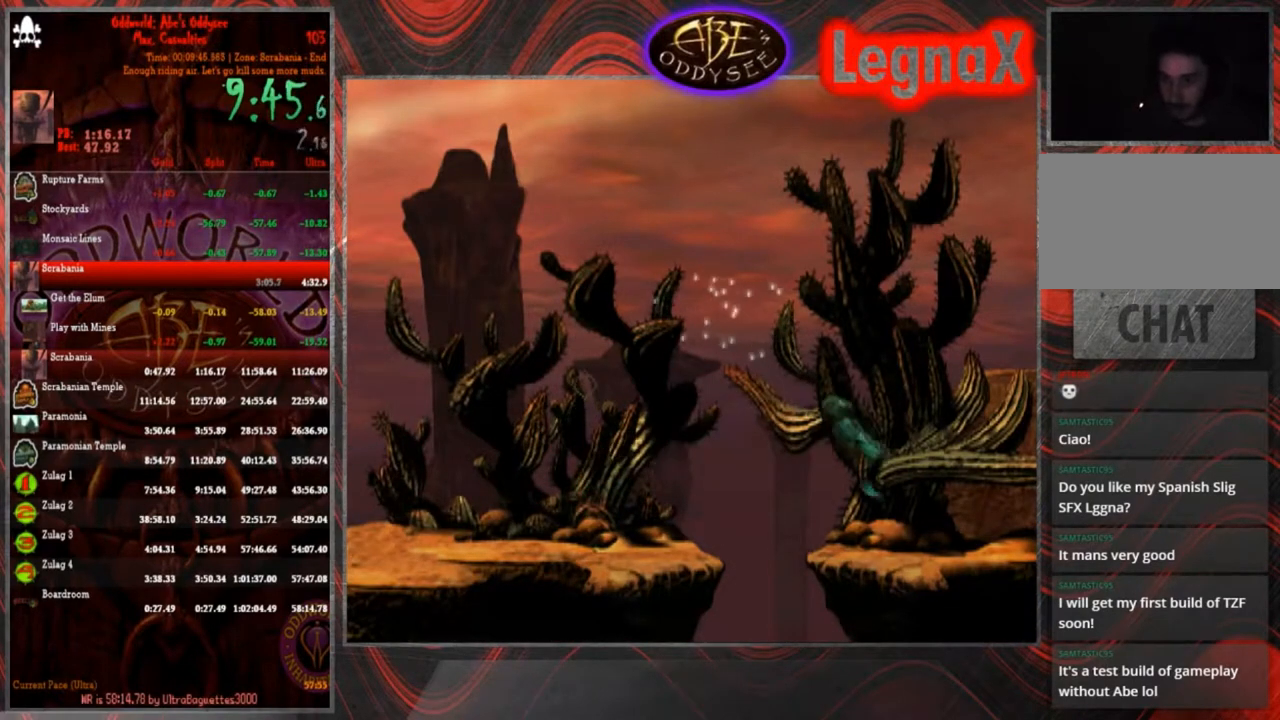
{"buttons": [], "left_stick": "down", "events": [[167, "left_stick", "center"], [467, "left_stick", "down"]]}
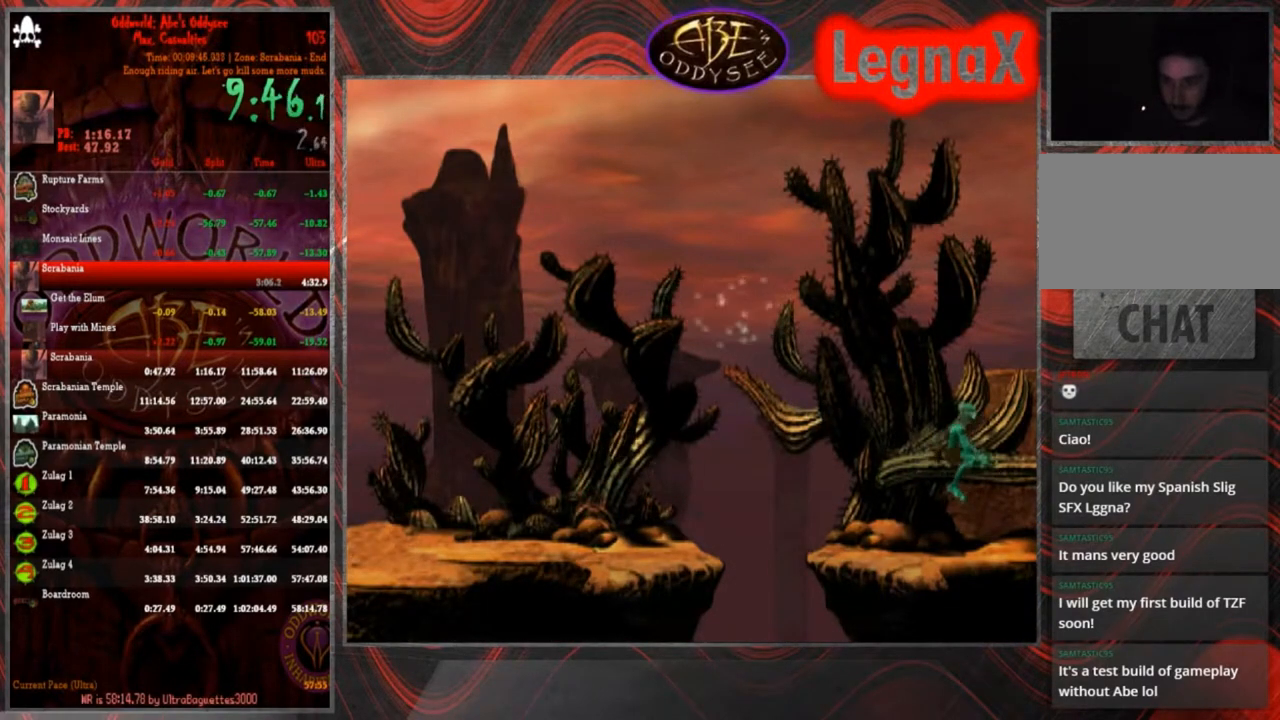
{"buttons": [], "left_stick": "center", "events": [[134, "left_stick", "center"]]}
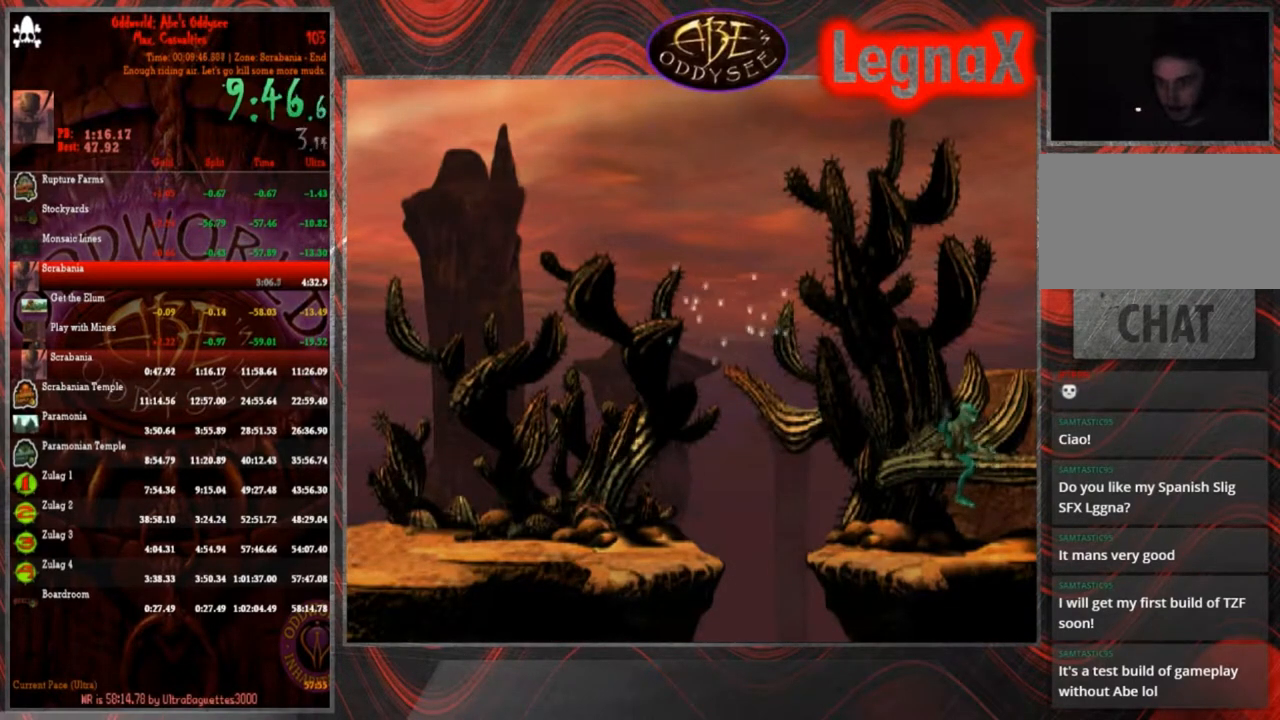
{"buttons": [], "left_stick": "center", "events": []}
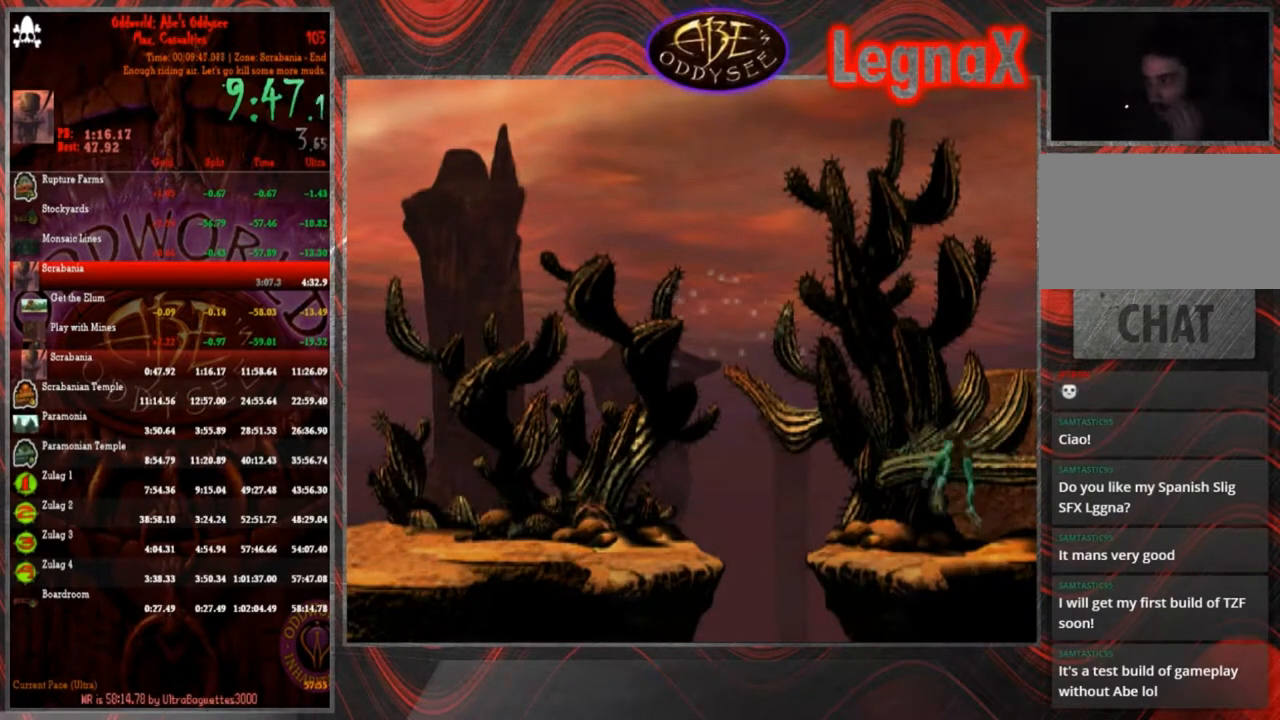
{"buttons": [], "left_stick": "center", "events": []}
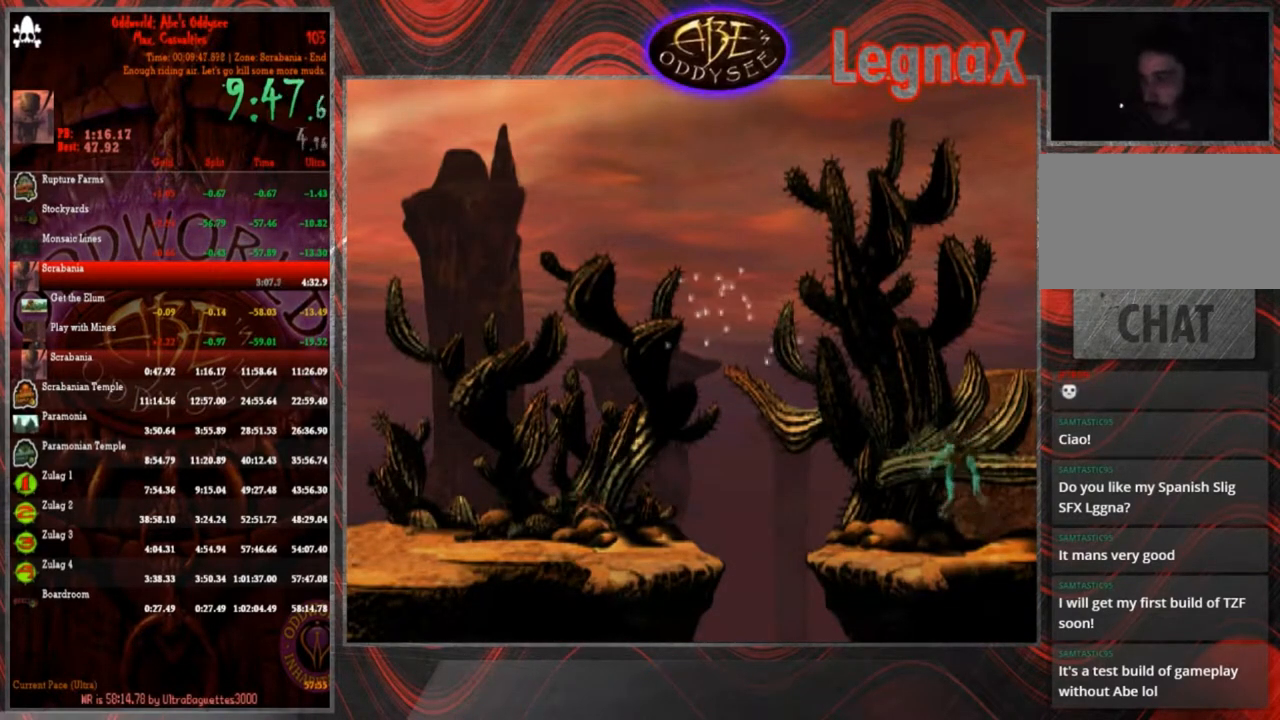
{"buttons": ["R1"], "left_stick": "right", "events": [[467, "left_stick", "right"], [500, "R1", "down"]]}
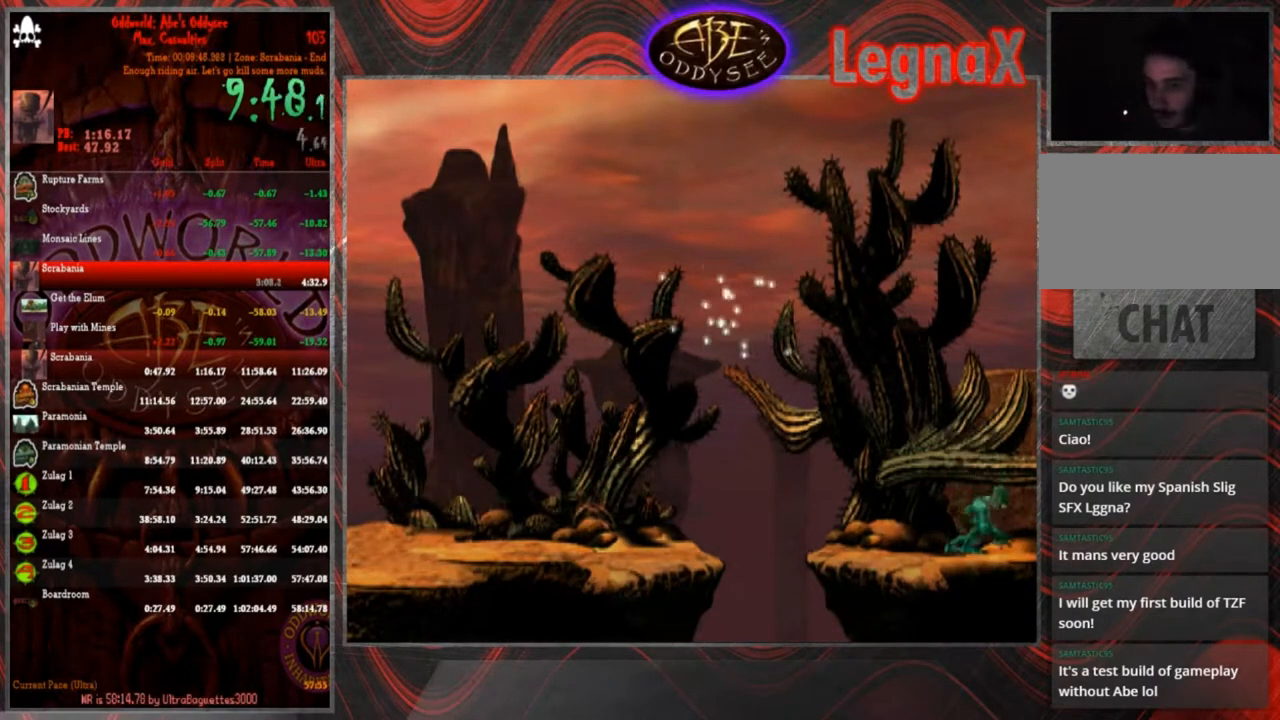
{"buttons": ["CROSS", "R1"], "left_stick": "right", "events": [[467, "CROSS", "down"]]}
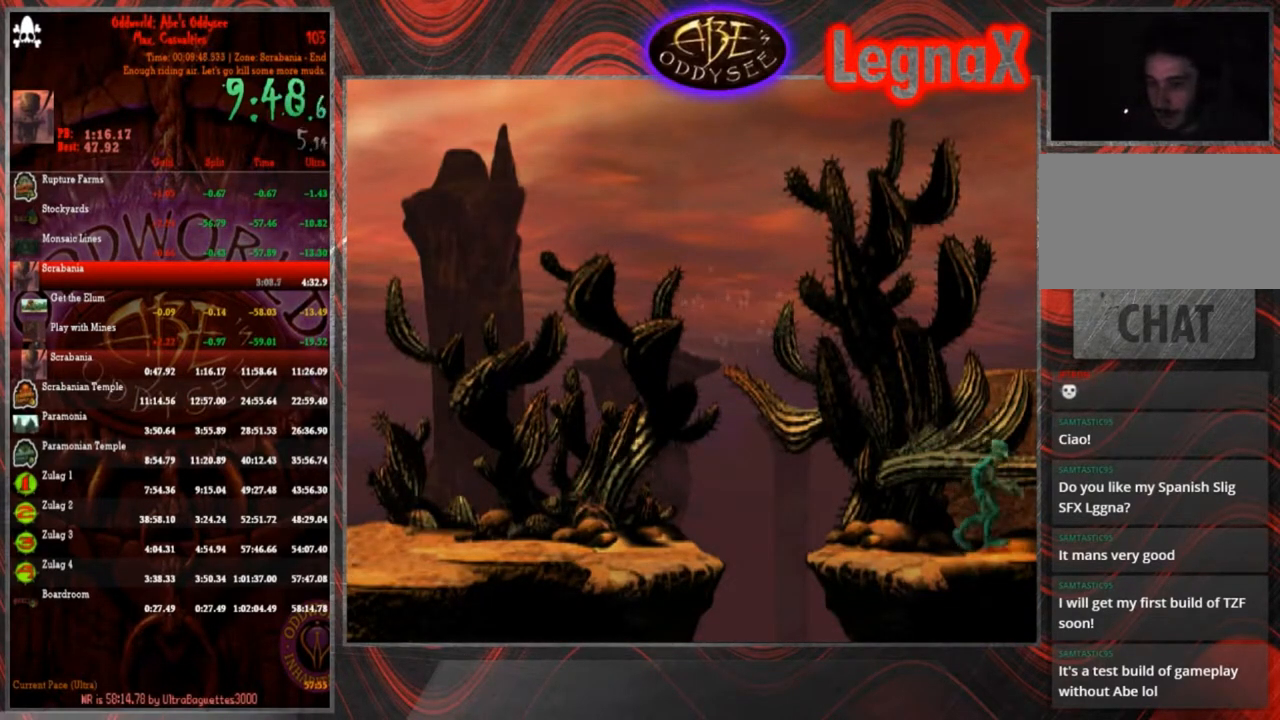
{"buttons": ["CROSS", "R1"], "left_stick": "right", "events": []}
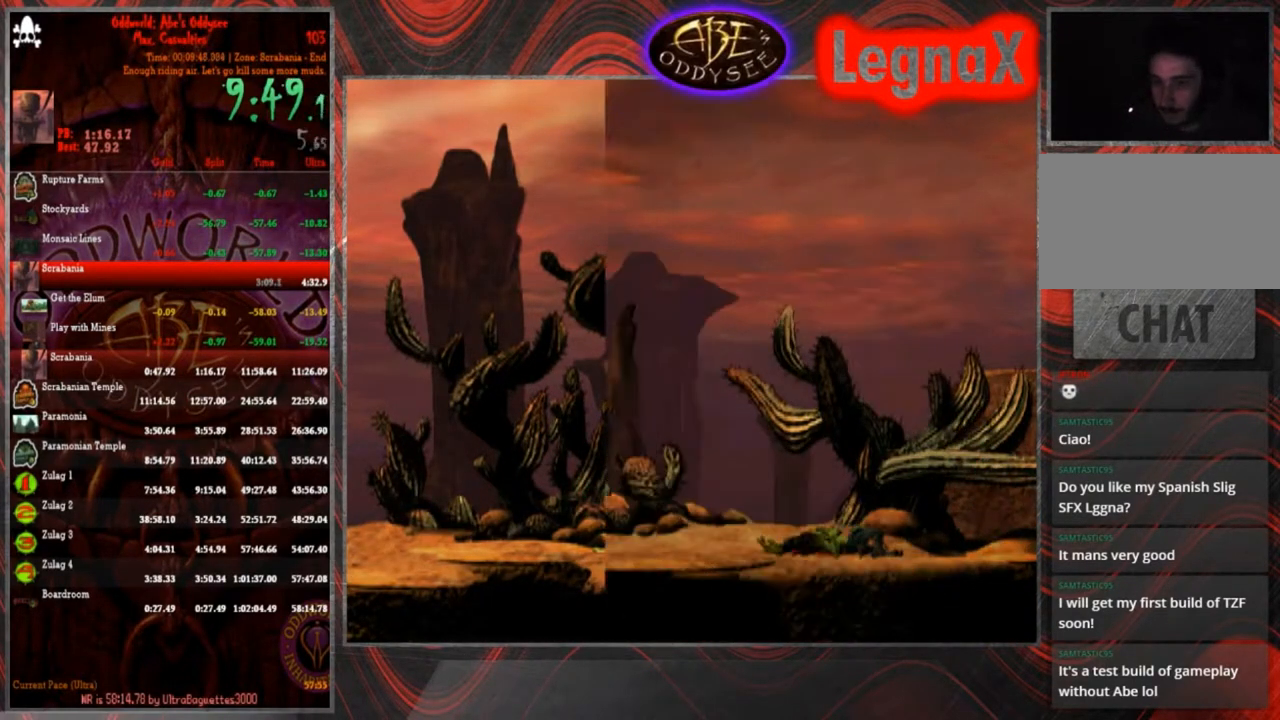
{"buttons": ["CROSS", "R1"], "left_stick": "right", "events": []}
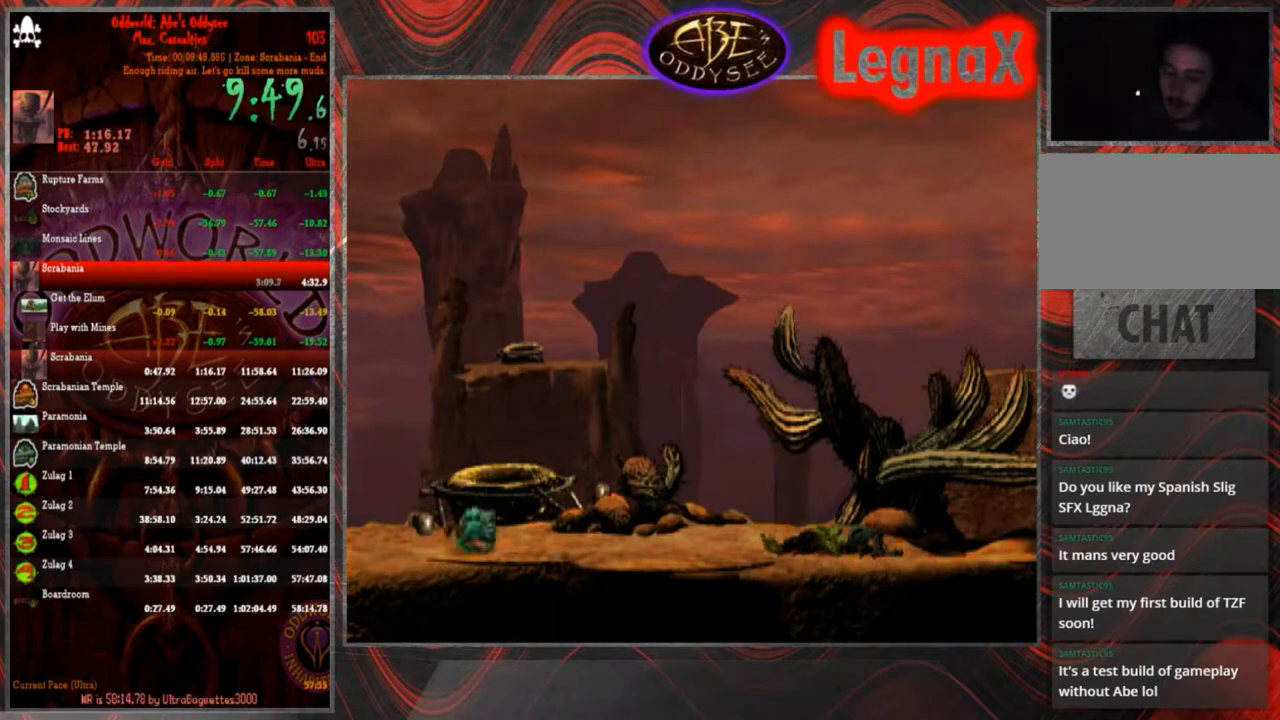
{"buttons": ["CROSS", "R1"], "left_stick": "right", "events": []}
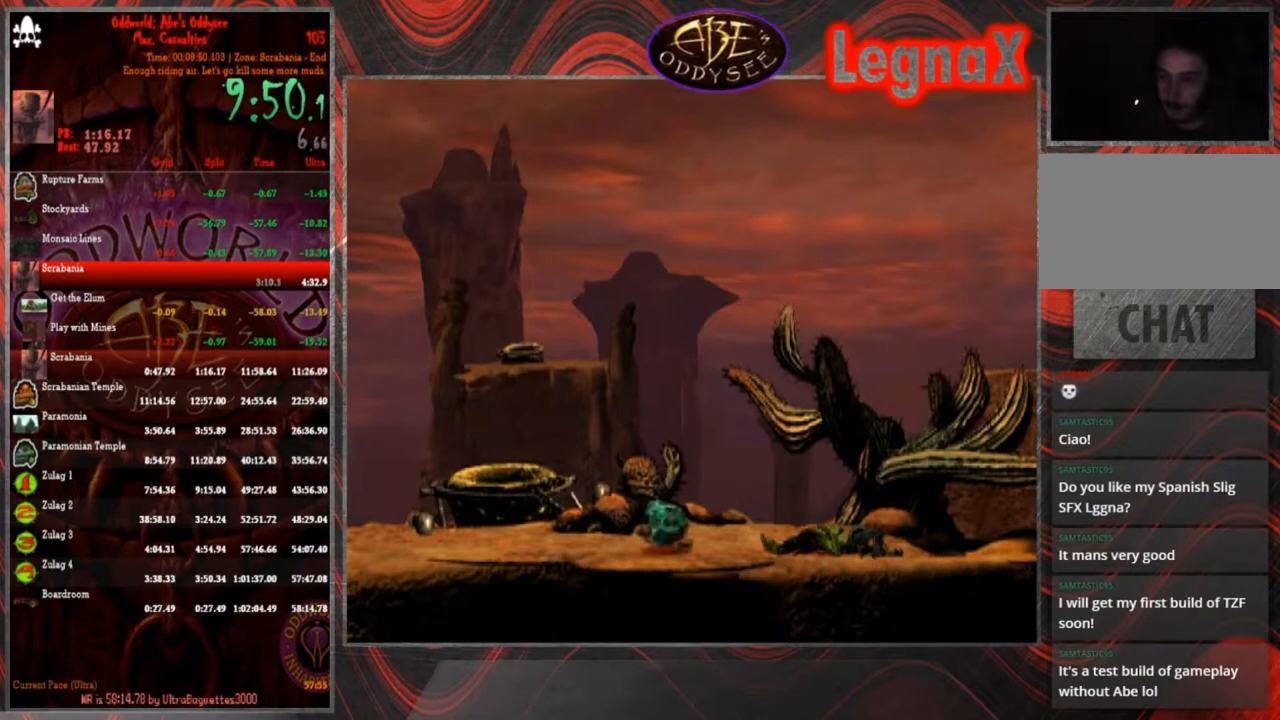
{"buttons": ["CROSS", "R1"], "left_stick": "right", "events": []}
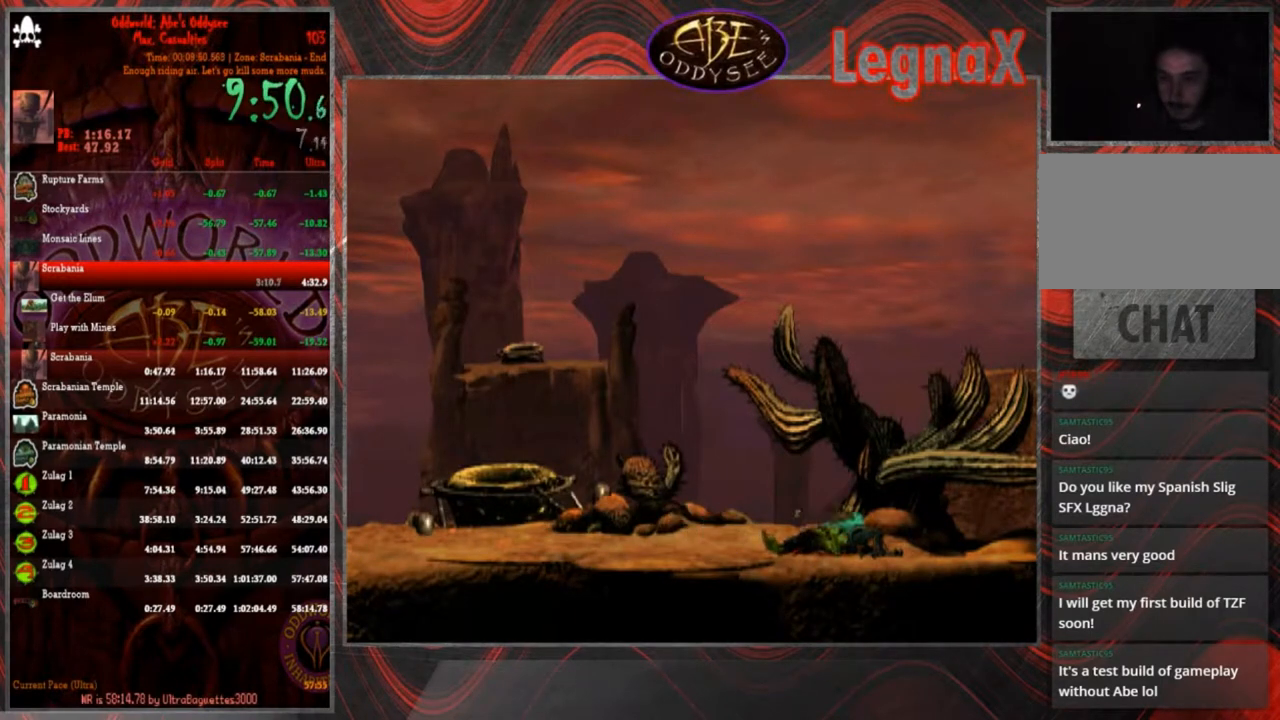
{"buttons": ["CROSS", "R1"], "left_stick": "right", "events": []}
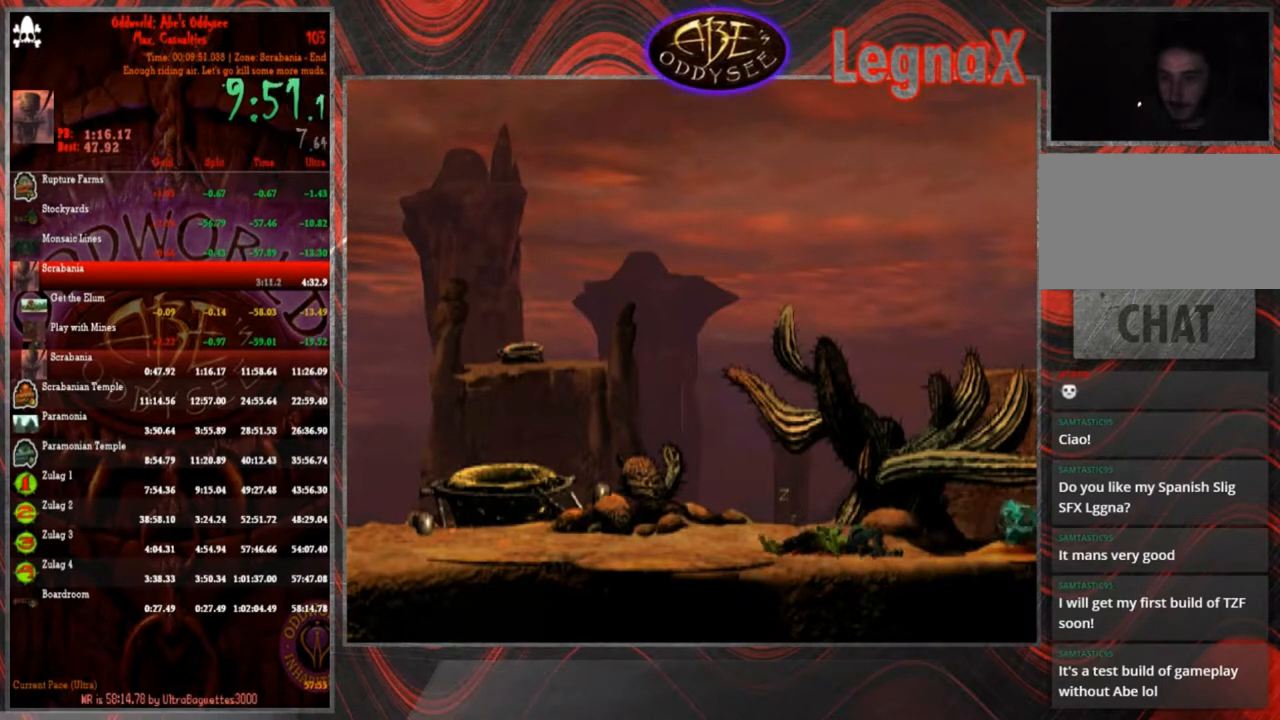
{"buttons": [], "left_stick": "center", "events": [[301, "CROSS", "up"], [301, "R1", "up"], [301, "left_stick", "center"]]}